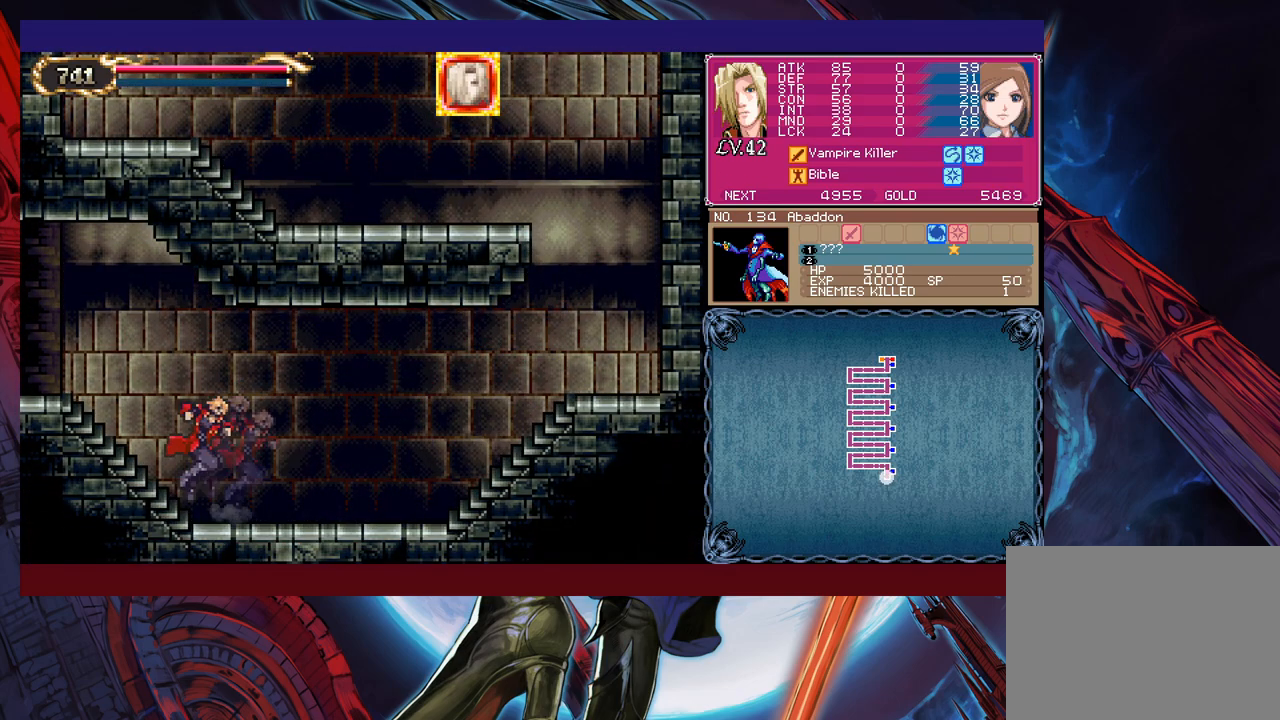
Gameplay with a controller (Xbox layout); each line is a JSON object with the inputs held at the frame after it. "events" lists button and stick changes between this image and that frame as [ms after this image, input, new state], when the widget could be followed in between. Not read: L2 R2 right_stick.
{"buttons": [], "left_stick": "left", "events": [[83, "Y", "down"], [117, "left_stick", "right"], [133, "B", "down"], [133, "Y", "up"], [183, "B", "up"], [183, "left_stick", "left"], [283, "Y", "down"], [283, "left_stick", "right"], [333, "B", "down"], [333, "Y", "up"], [367, "left_stick", "left"], [383, "B", "up"]]}
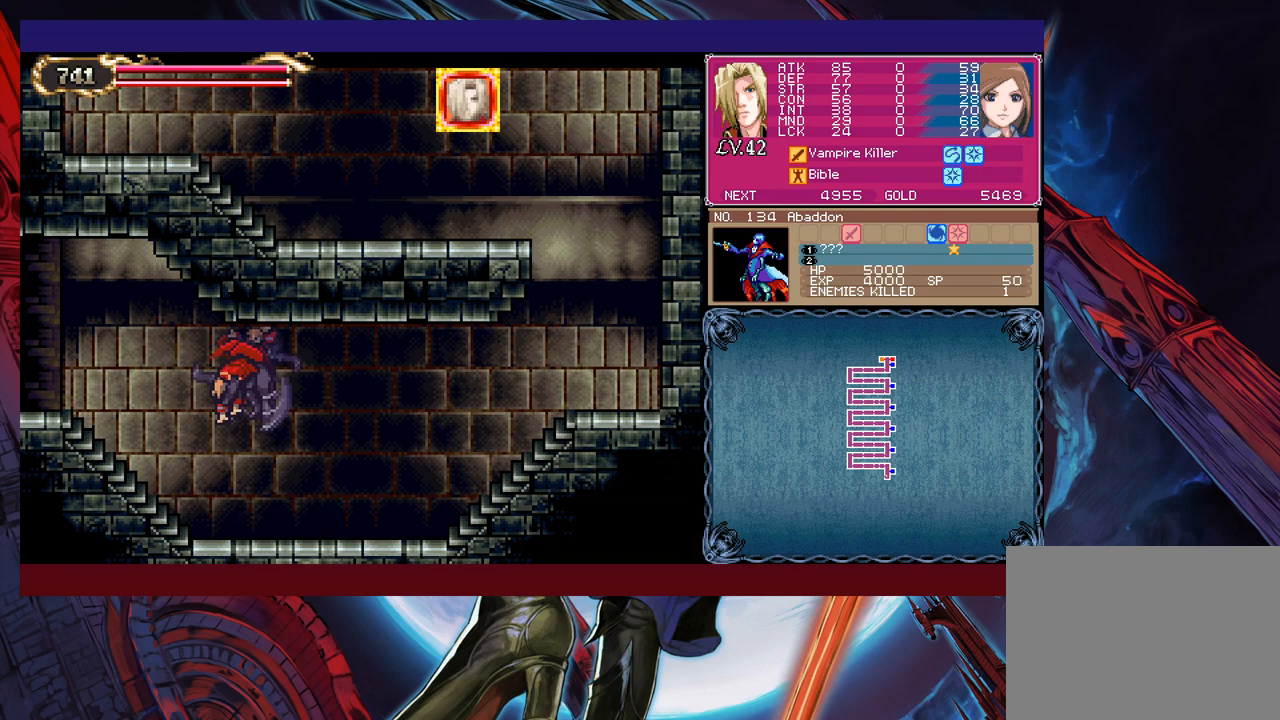
{"buttons": [], "left_stick": "left", "events": [[83, "left_stick", "right"], [117, "Y", "down"], [167, "B", "down"], [167, "Y", "up"], [167, "left_stick", "left"], [217, "B", "up"]]}
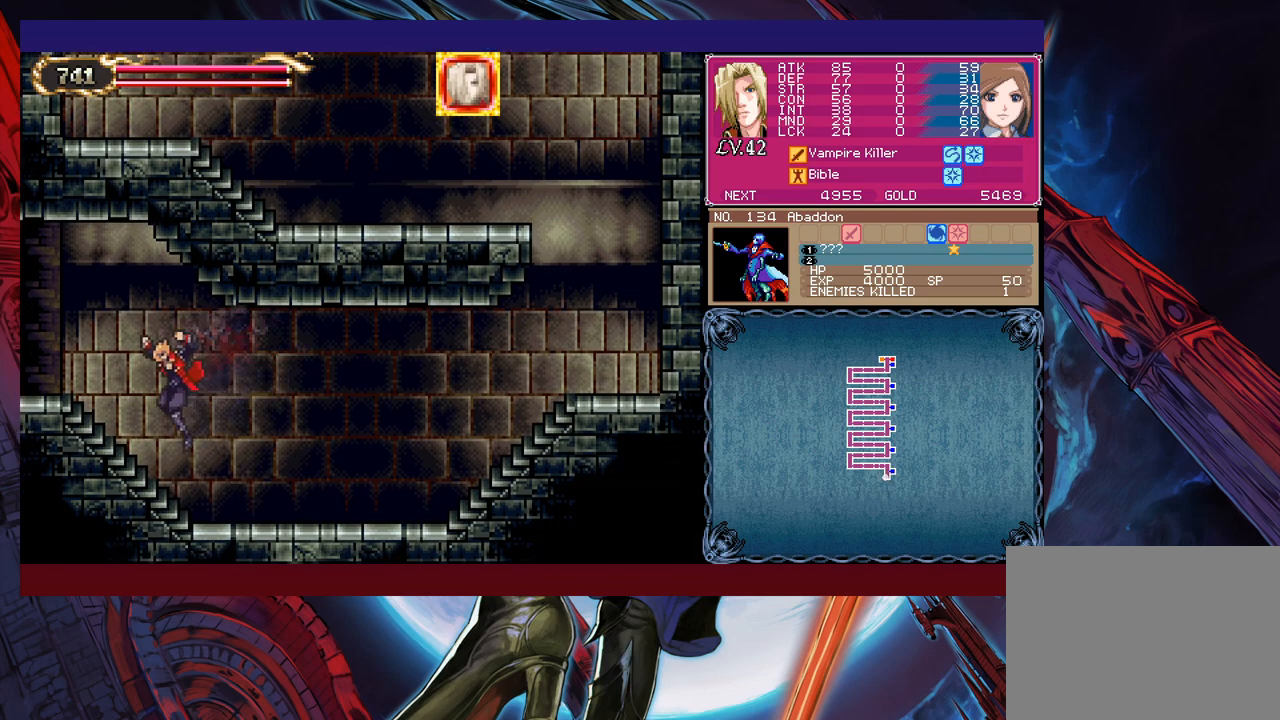
{"buttons": [], "left_stick": "left", "events": [[83, "Y", "down"], [83, "left_stick", "right"], [133, "B", "down"], [133, "Y", "up"], [167, "B", "up"], [167, "left_stick", "left"], [317, "Y", "down"], [317, "left_stick", "right"], [383, "B", "down"], [383, "Y", "up"], [383, "left_stick", "left"], [433, "B", "up"]]}
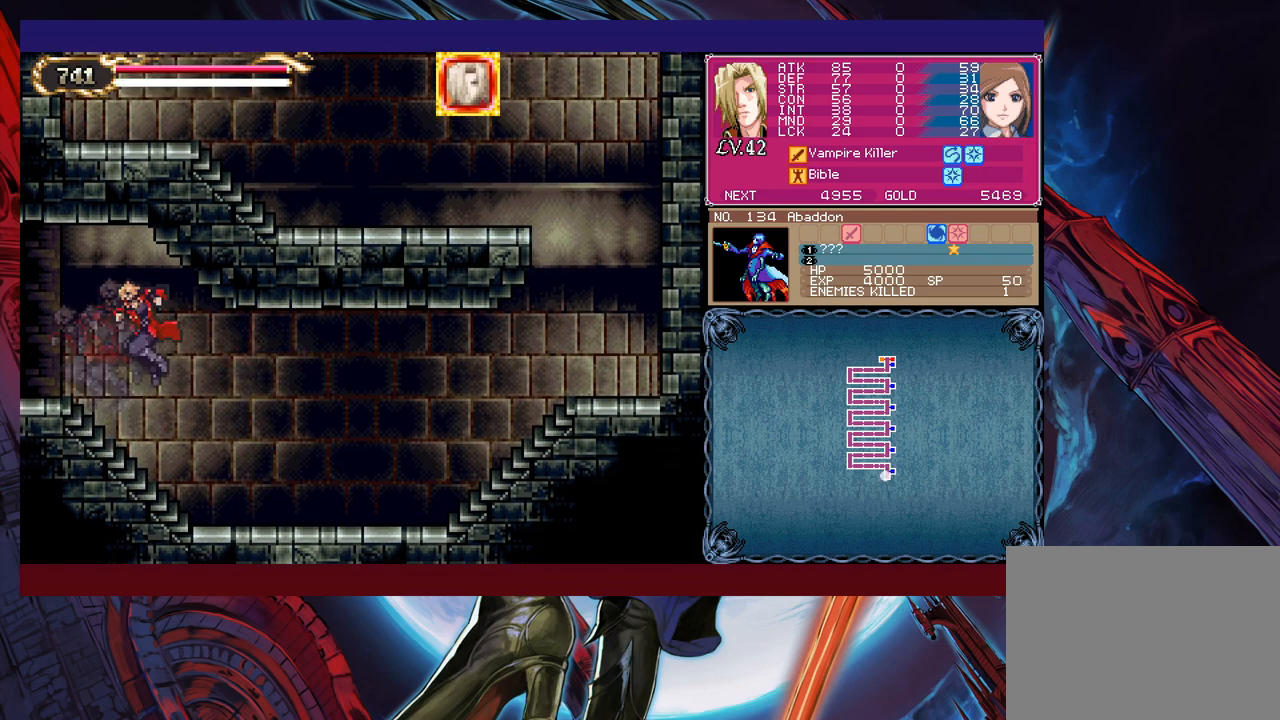
{"buttons": [], "left_stick": "left", "events": [[333, "left_stick", "right"], [367, "Y", "down"], [383, "B", "down"], [383, "Y", "up"], [467, "B", "up"], [467, "left_stick", "left"]]}
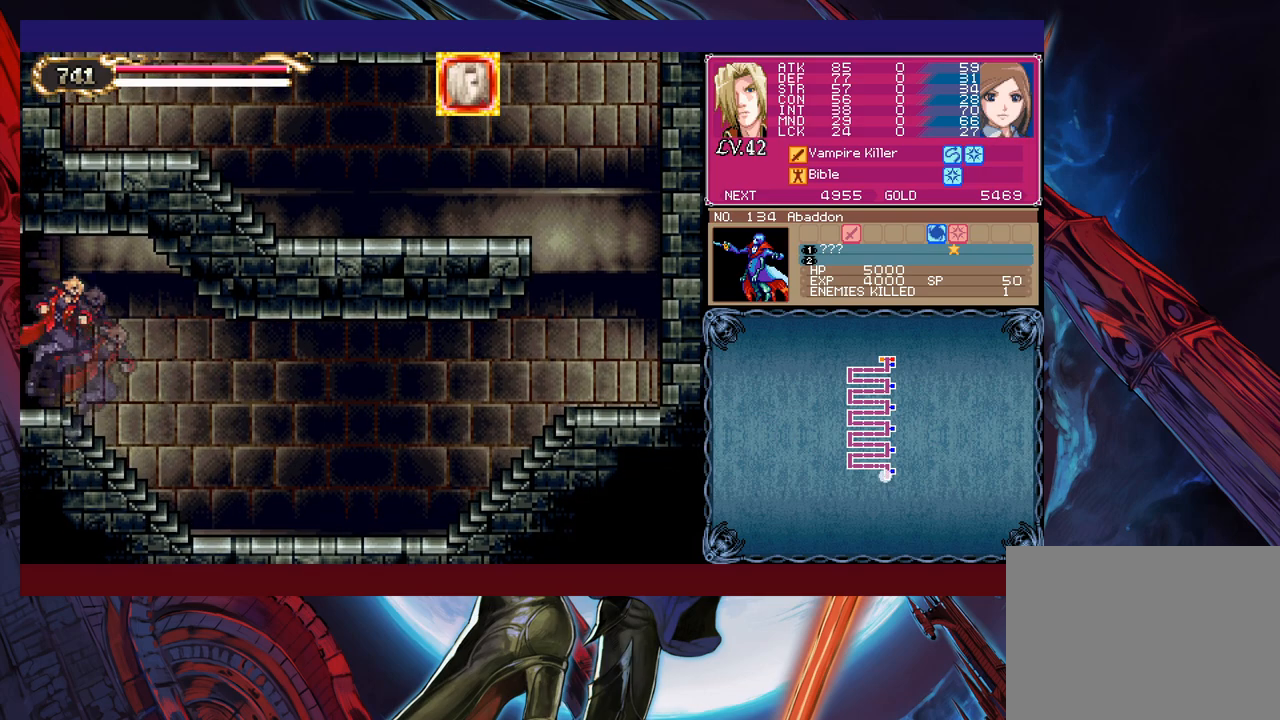
{"buttons": [], "left_stick": "left", "events": []}
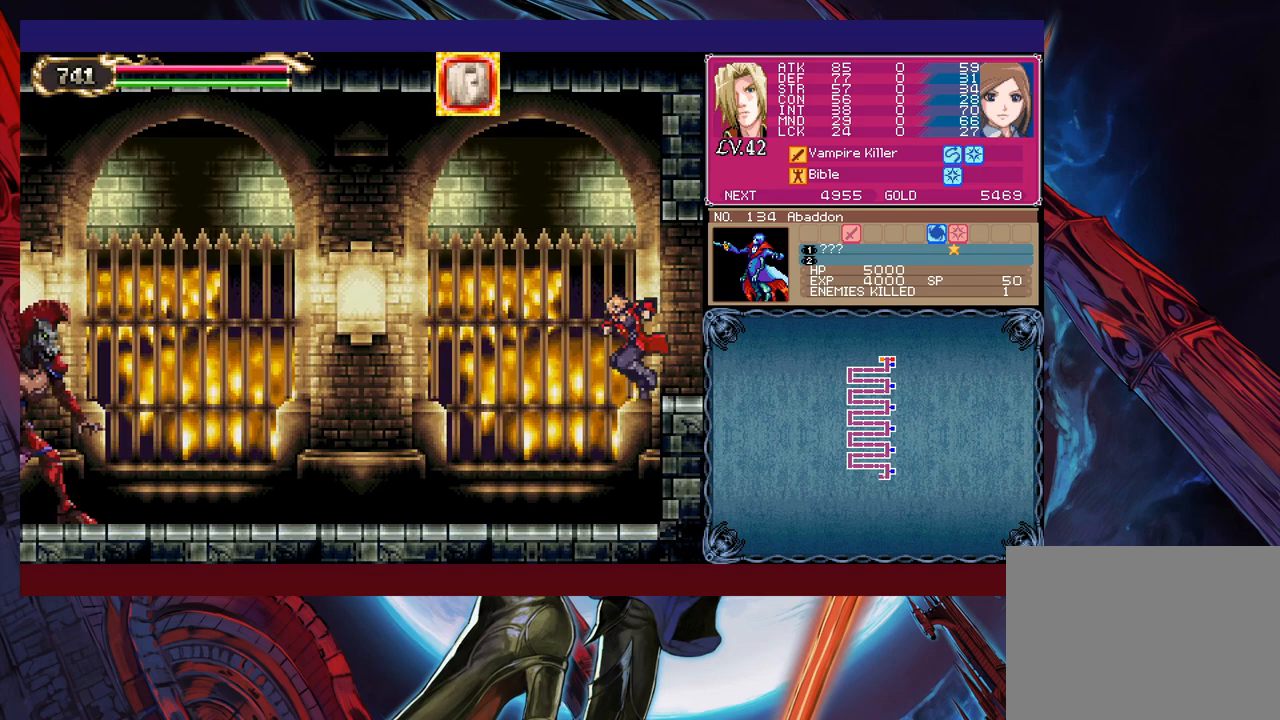
{"buttons": ["B"], "left_stick": "left", "events": [[433, "B", "down"]]}
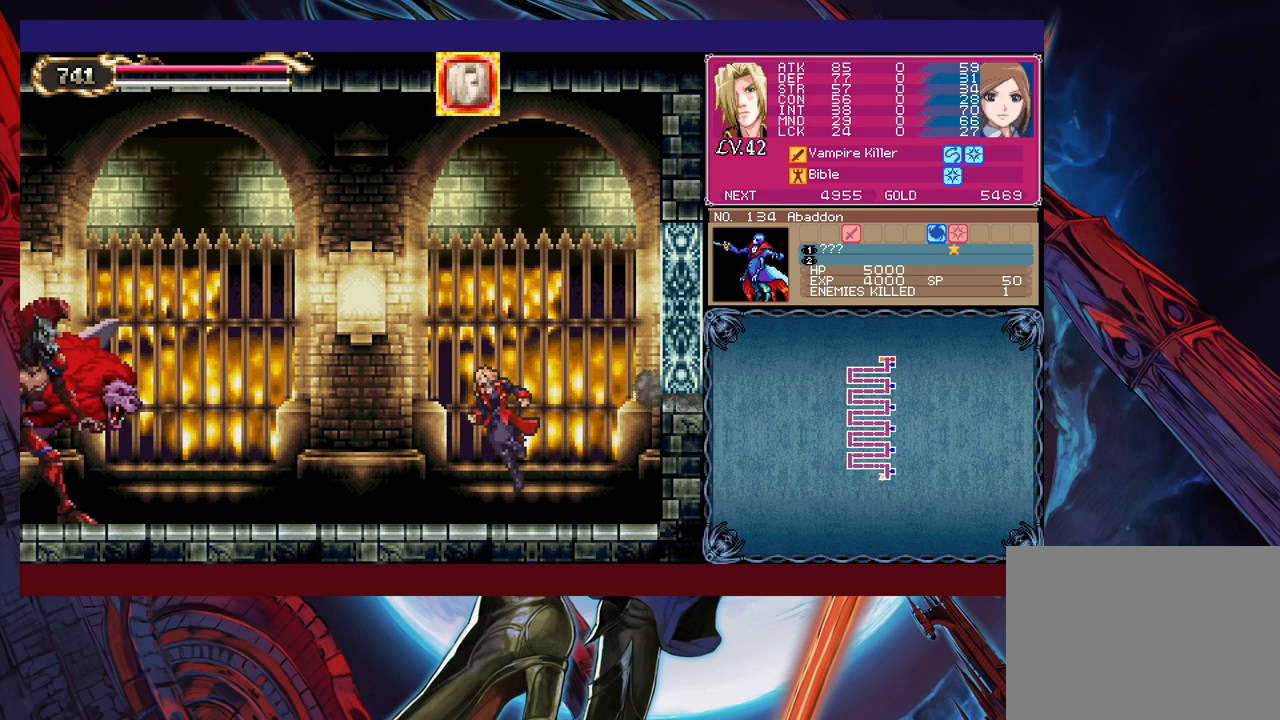
{"buttons": [], "left_stick": "left", "events": [[217, "B", "up"]]}
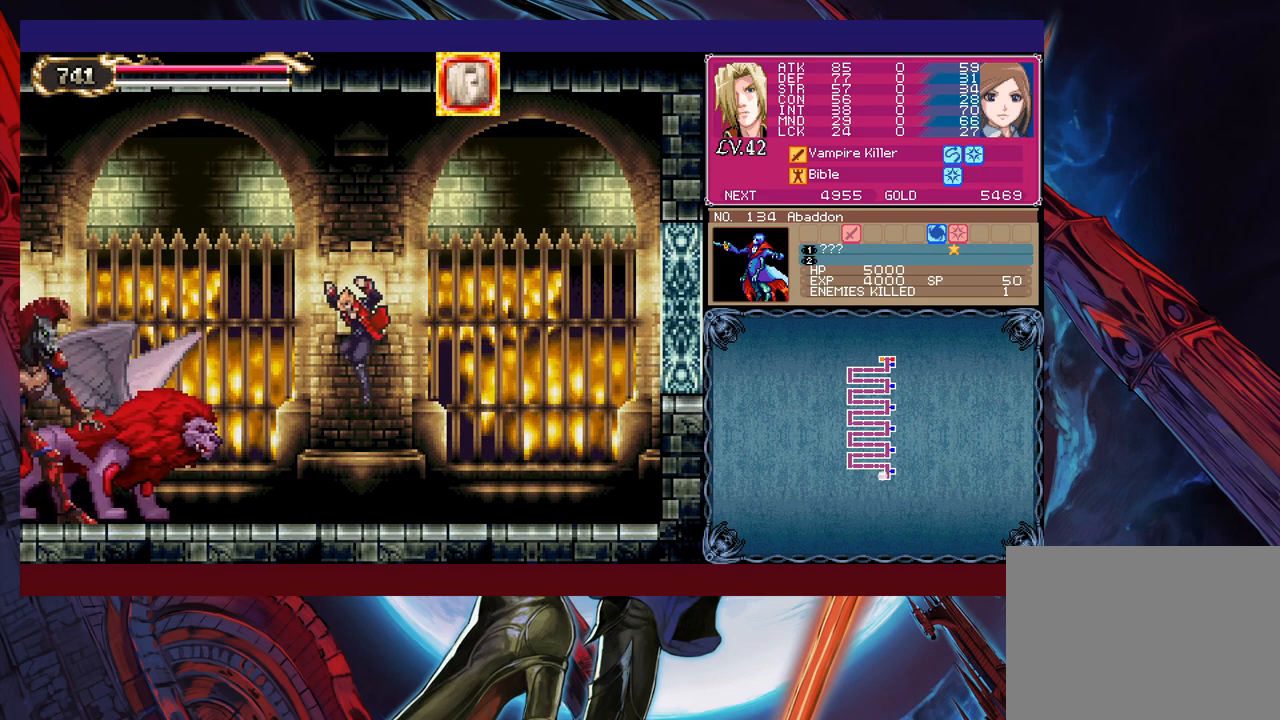
{"buttons": [], "left_stick": "center", "events": [[83, "left_stick", "up-left"], [133, "X", "down"], [183, "X", "up"], [233, "left_stick", "center"], [283, "X", "down"], [333, "X", "up"], [433, "X", "down"], [483, "X", "up"]]}
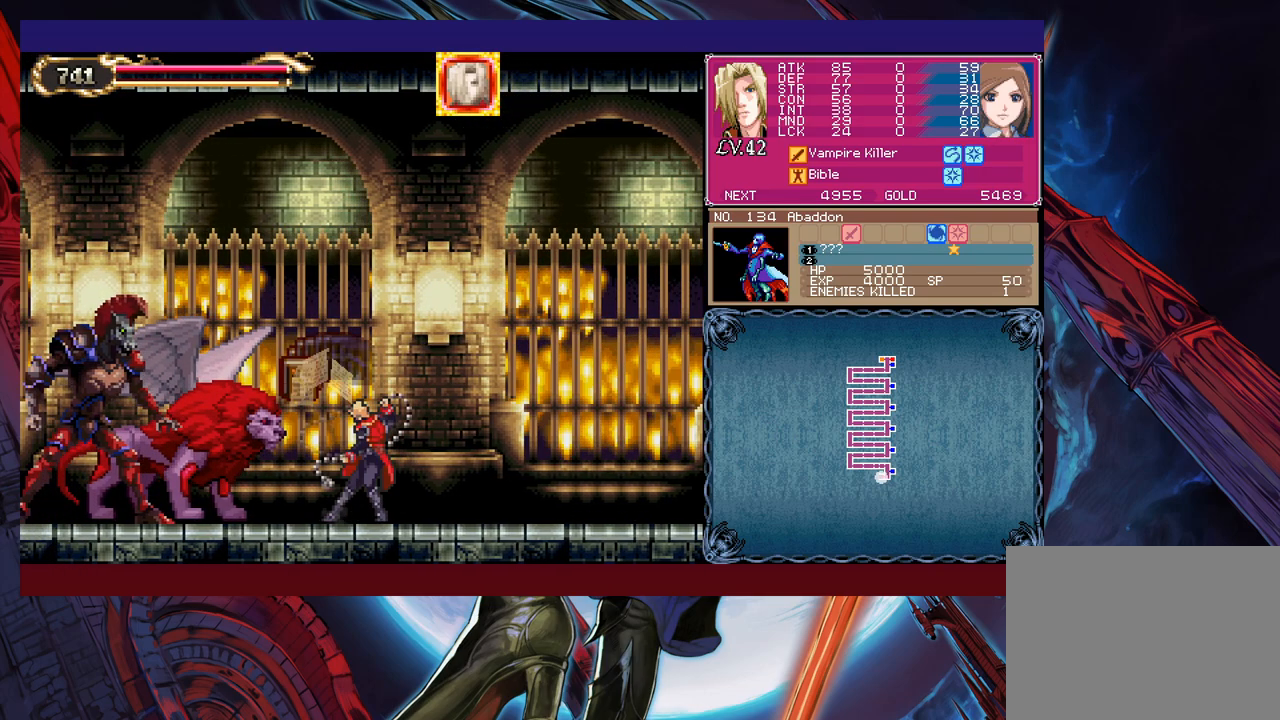
{"buttons": [], "left_stick": "center", "events": [[117, "left_stick", "down"], [183, "X", "down"], [233, "left_stick", "center"], [283, "X", "up"], [333, "X", "down"], [383, "X", "up"]]}
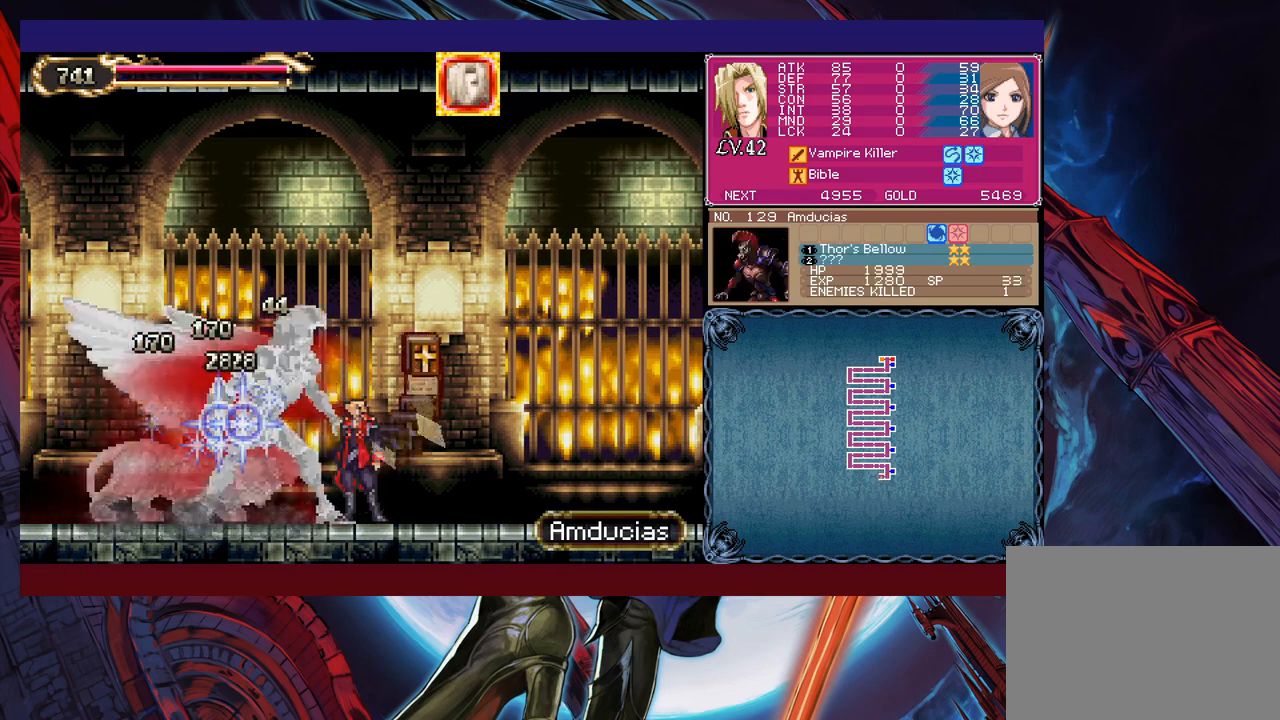
{"buttons": [], "left_stick": "up-left", "events": [[83, "Y", "down"], [133, "left_stick", "right"], [167, "B", "down"], [167, "Y", "up"], [283, "B", "up"], [483, "left_stick", "up-left"]]}
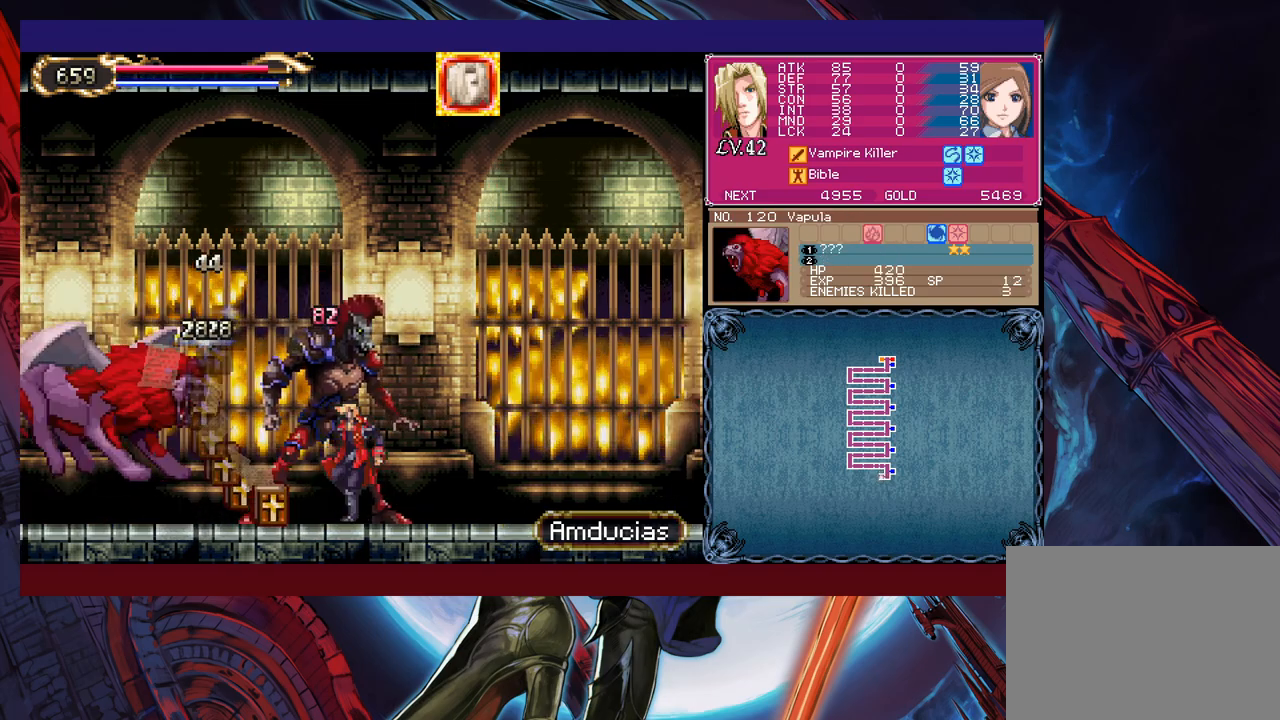
{"buttons": [], "left_stick": "up-left", "events": [[33, "B", "down"], [83, "B", "up"], [117, "X", "down"], [217, "X", "up"]]}
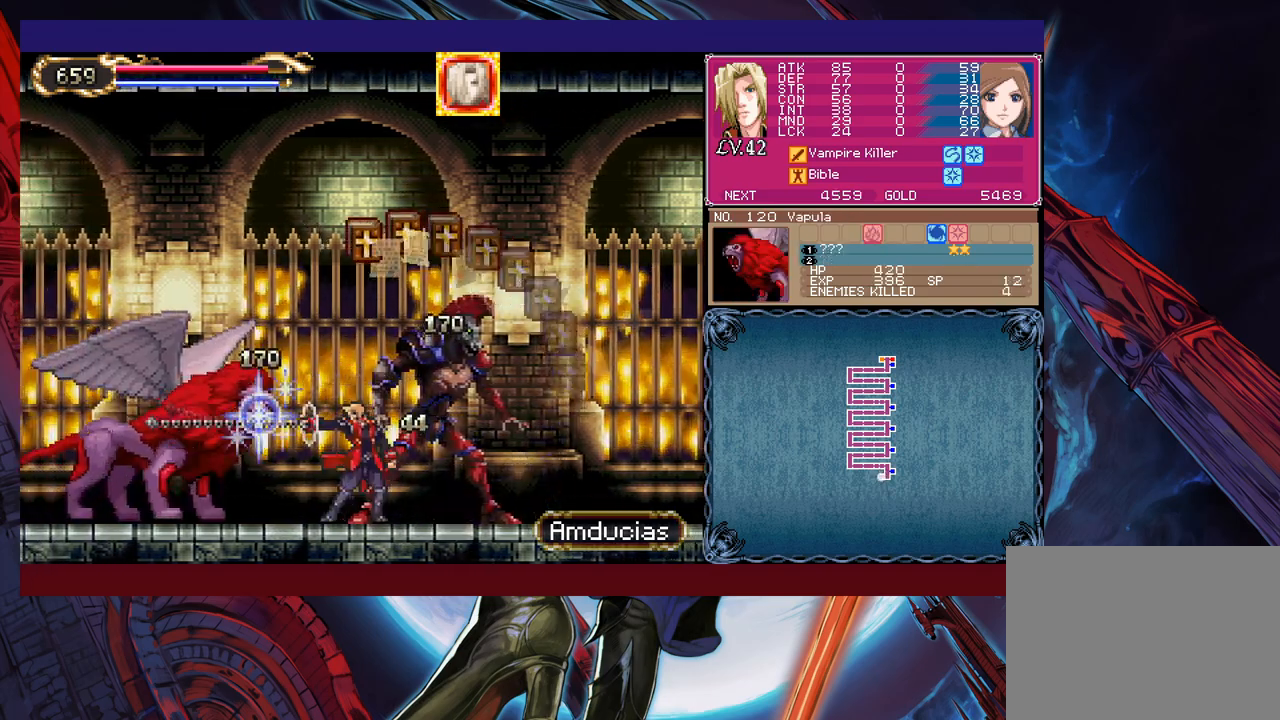
{"buttons": ["B"], "left_stick": "left", "events": [[33, "B", "down"], [133, "left_stick", "center"], [233, "left_stick", "left"], [267, "B", "up"], [383, "B", "down"]]}
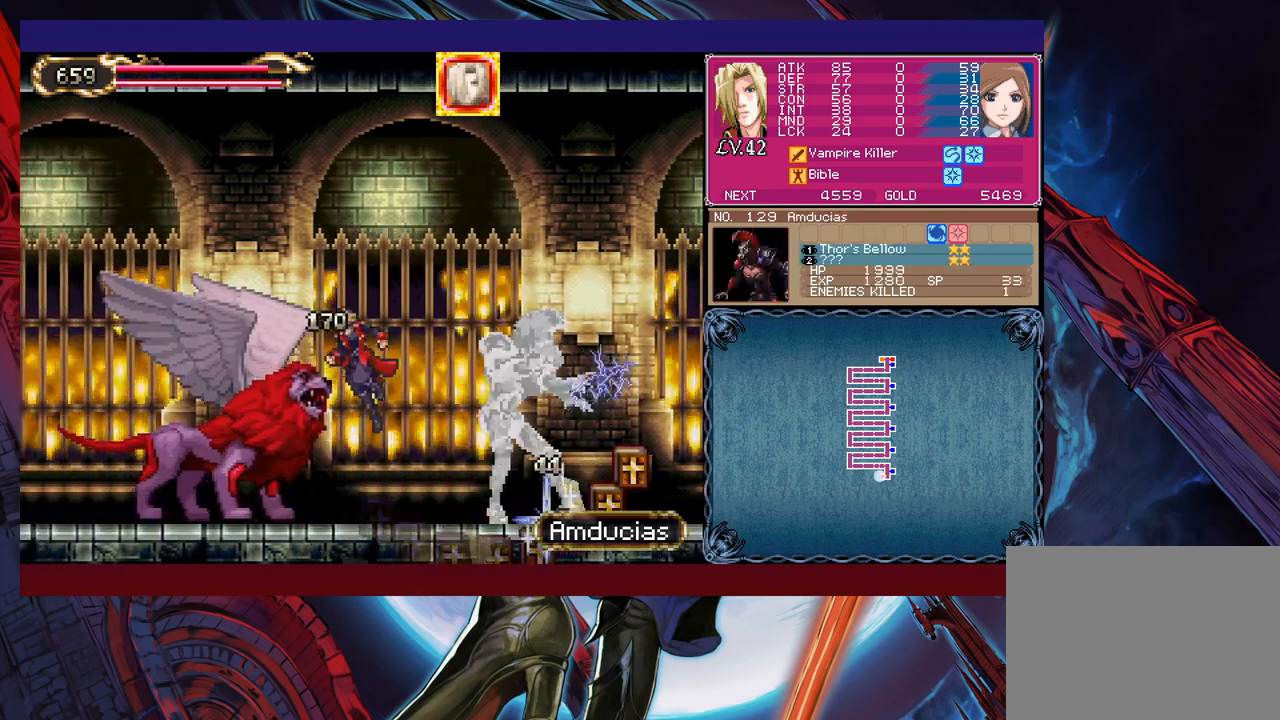
{"buttons": [], "left_stick": "right", "events": [[17, "left_stick", "center"], [83, "B", "up"], [83, "left_stick", "left"], [133, "B", "down"], [233, "B", "up"], [233, "left_stick", "up-right"], [283, "X", "down"], [317, "left_stick", "center"], [433, "X", "up"], [433, "left_stick", "right"]]}
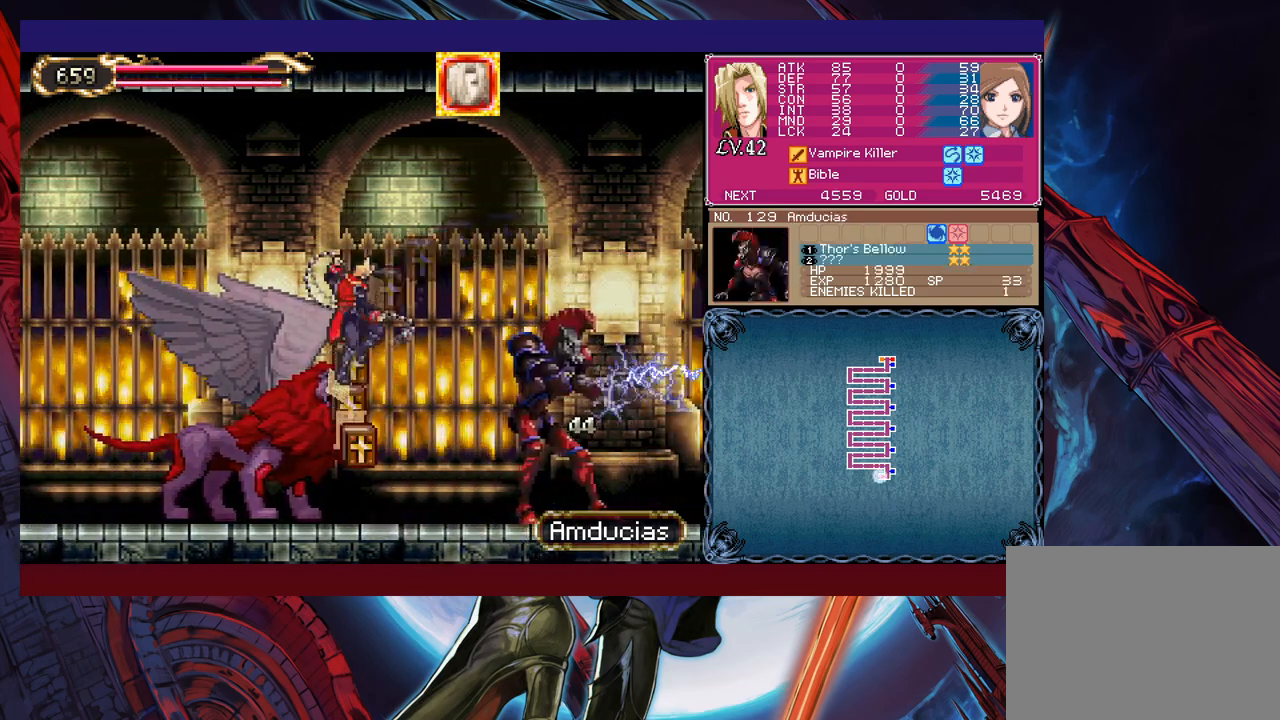
{"buttons": [], "left_stick": "center", "events": [[133, "left_stick", "center"], [183, "X", "down"], [233, "X", "up"], [283, "X", "down"], [333, "X", "up"], [433, "X", "down"], [483, "X", "up"]]}
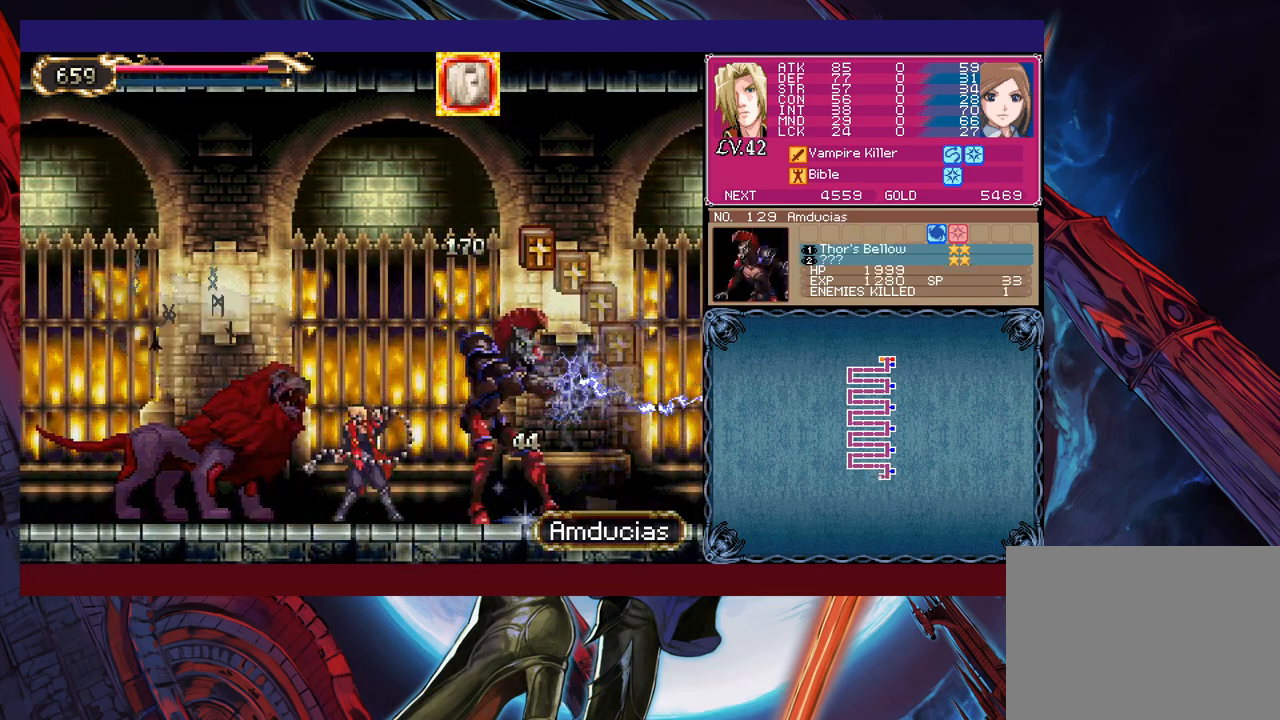
{"buttons": ["X"], "left_stick": "center", "events": [[83, "X", "down"], [117, "X", "up"], [233, "X", "down"], [267, "X", "up"], [333, "X", "down"], [417, "X", "up"], [483, "X", "down"]]}
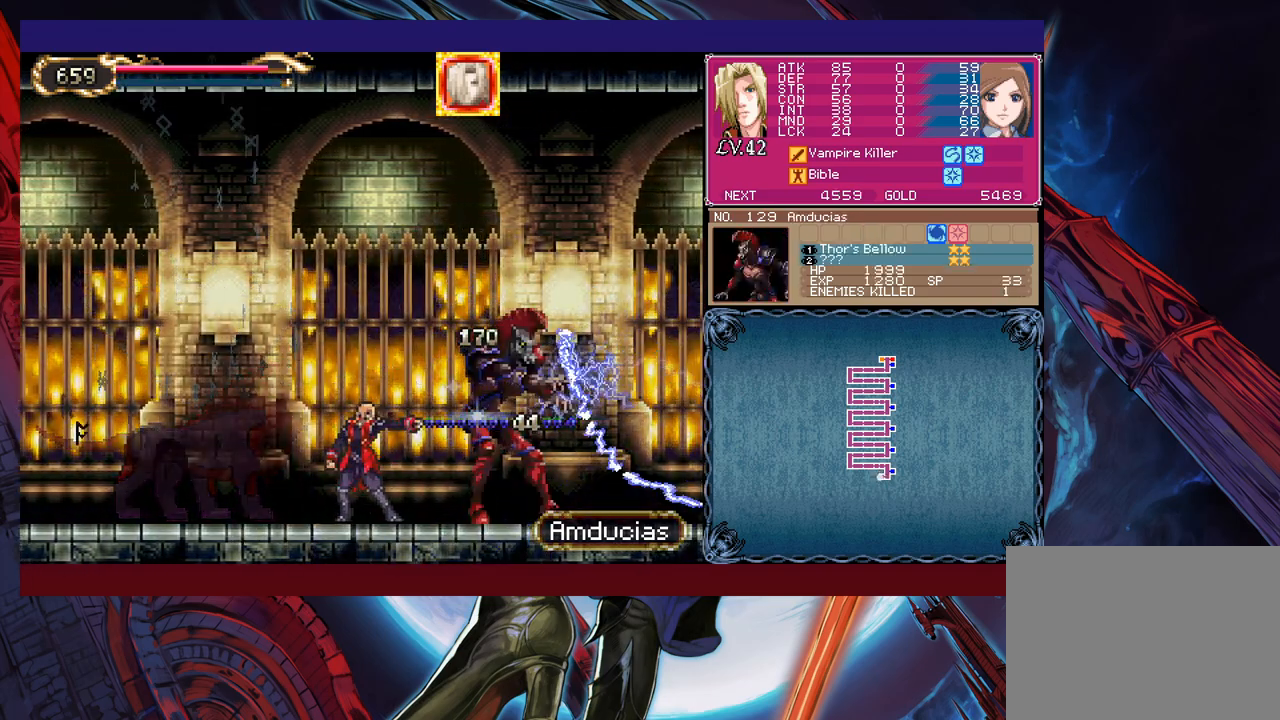
{"buttons": ["X"], "left_stick": "center", "events": [[67, "X", "up"], [133, "X", "down"], [167, "X", "up"], [233, "X", "down"], [283, "X", "up"], [333, "X", "down"], [417, "X", "up"], [483, "X", "down"]]}
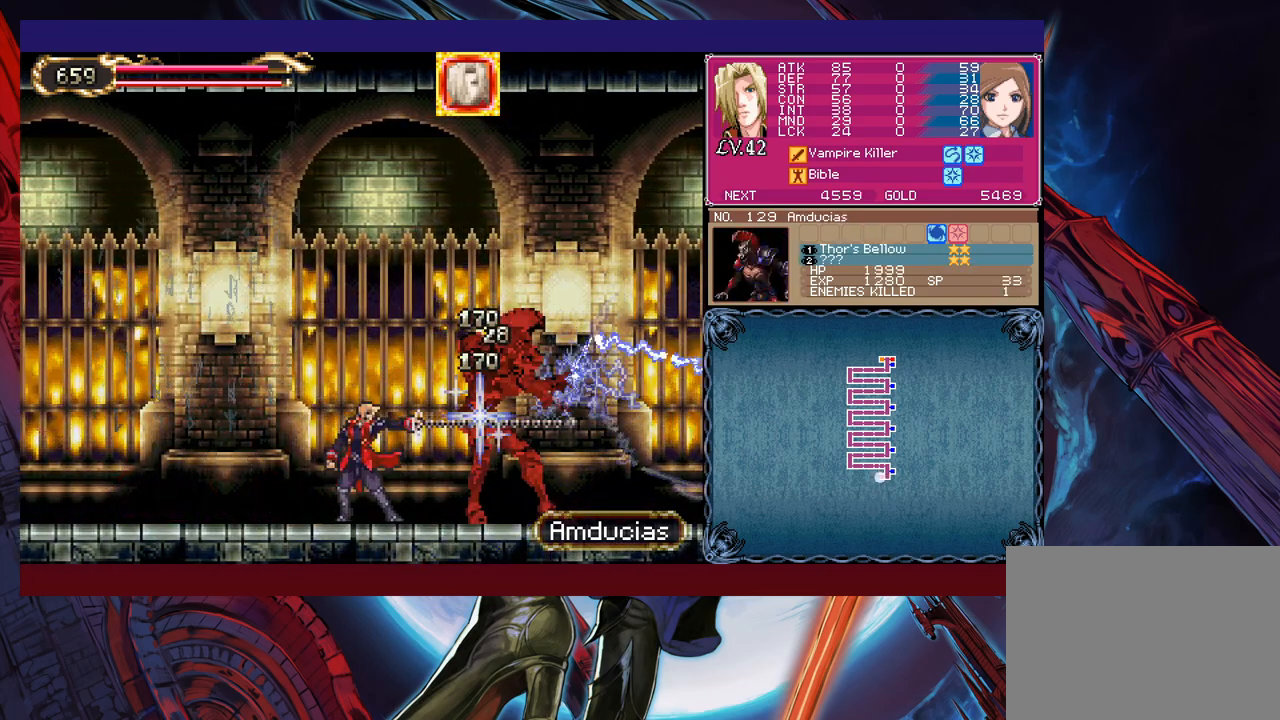
{"buttons": [], "left_stick": "center", "events": [[33, "X", "up"], [117, "X", "down"], [167, "X", "up"], [233, "X", "down"], [283, "X", "up"], [333, "X", "down"], [383, "X", "up"]]}
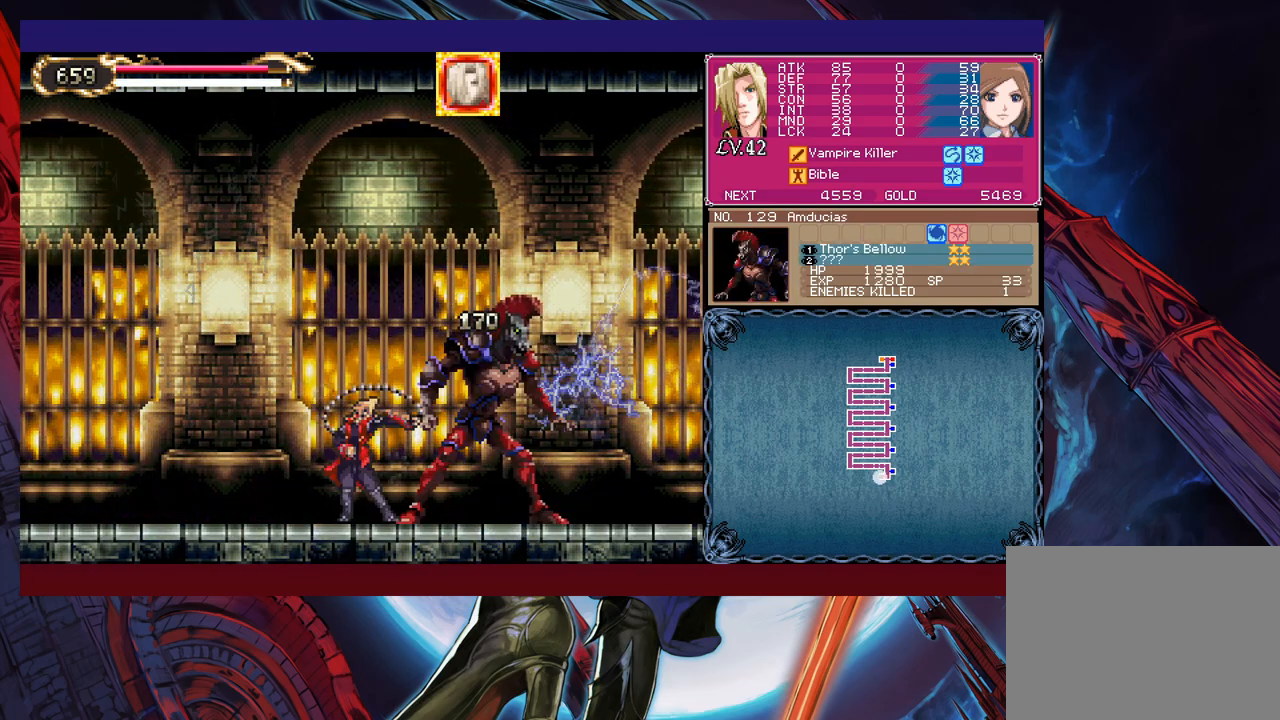
{"buttons": ["X"], "left_stick": "center", "events": [[183, "X", "down"], [233, "X", "up"], [333, "X", "down"], [383, "X", "up"], [433, "X", "down"]]}
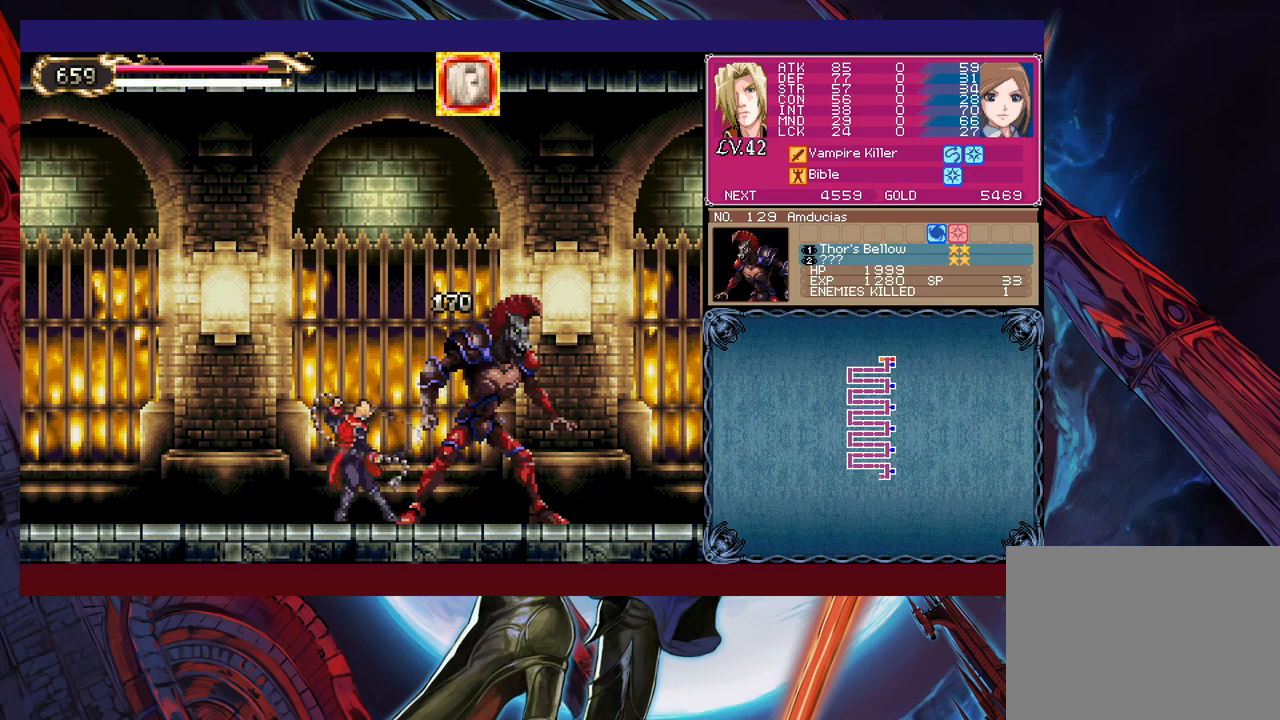
{"buttons": [], "left_stick": "right", "events": [[17, "X", "up"], [33, "X", "down"], [167, "X", "up"], [283, "left_stick", "right"]]}
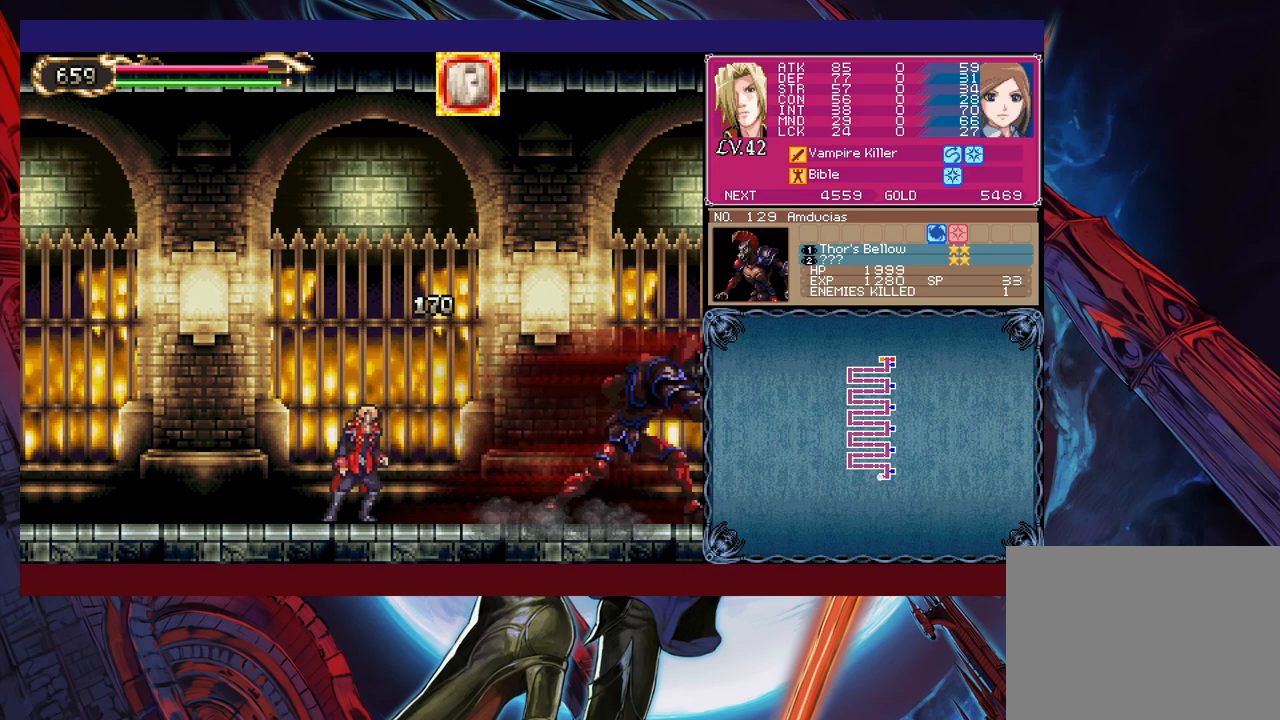
{"buttons": [], "left_stick": "right", "events": [[83, "B", "down"], [367, "B", "up"], [417, "X", "down"], [483, "X", "up"]]}
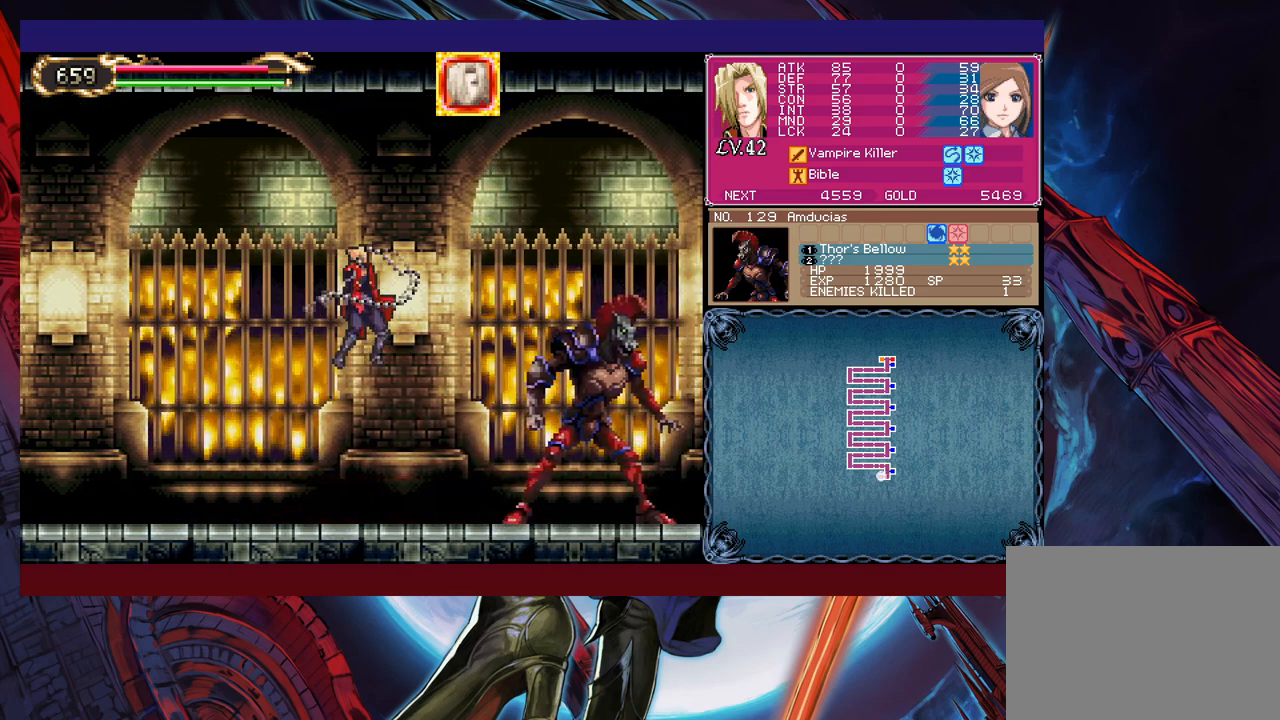
{"buttons": [], "left_stick": "center", "events": [[83, "X", "down"], [183, "X", "up"], [267, "X", "down"], [317, "X", "up"], [367, "left_stick", "center"], [383, "X", "down"], [467, "X", "up"]]}
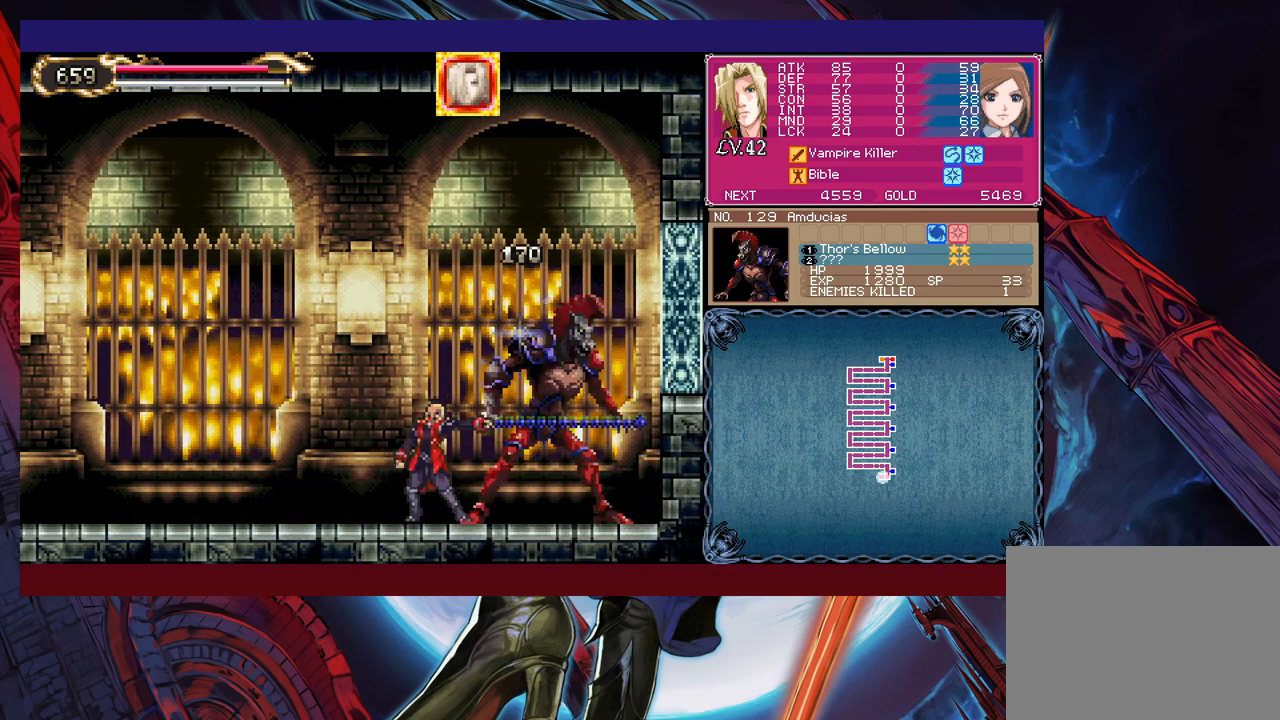
{"buttons": [], "left_stick": "center", "events": [[33, "X", "down"], [117, "X", "up"], [183, "X", "down"], [267, "X", "up"], [333, "X", "down"], [433, "X", "up"]]}
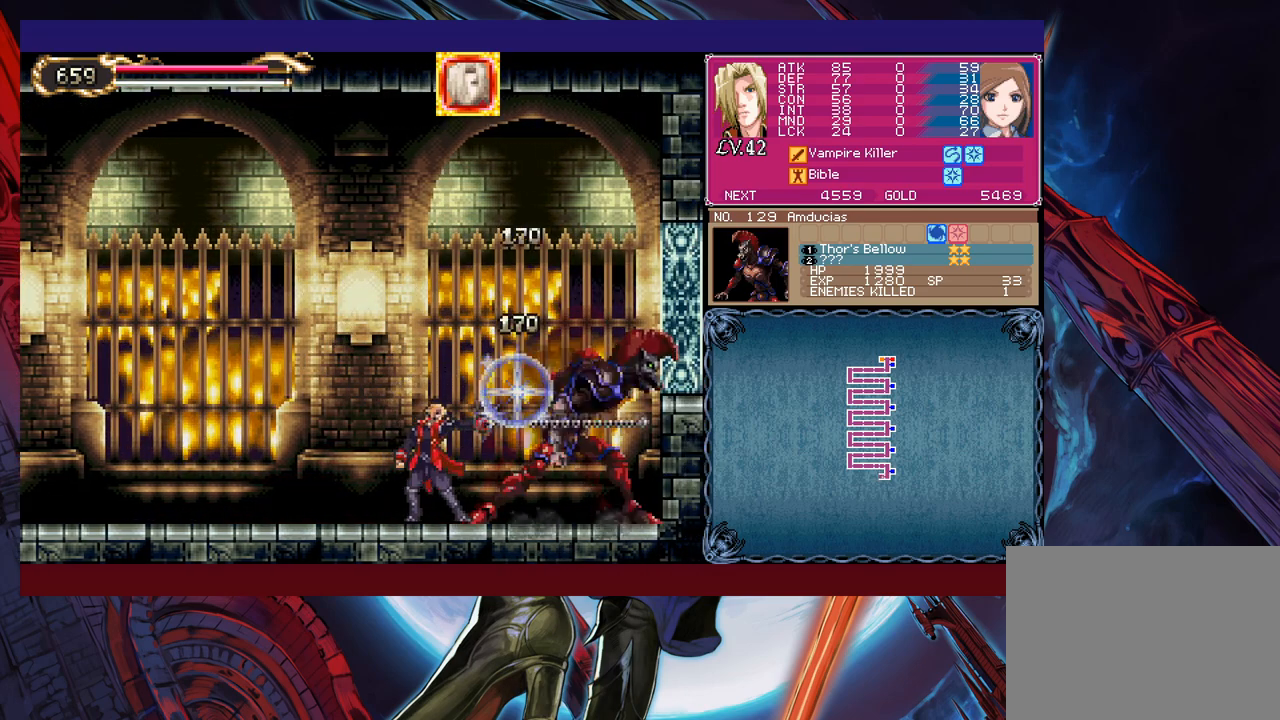
{"buttons": [], "left_stick": "center", "events": [[17, "X", "down"], [83, "X", "up"], [183, "X", "down"], [233, "X", "up"], [283, "X", "down"], [383, "X", "up"]]}
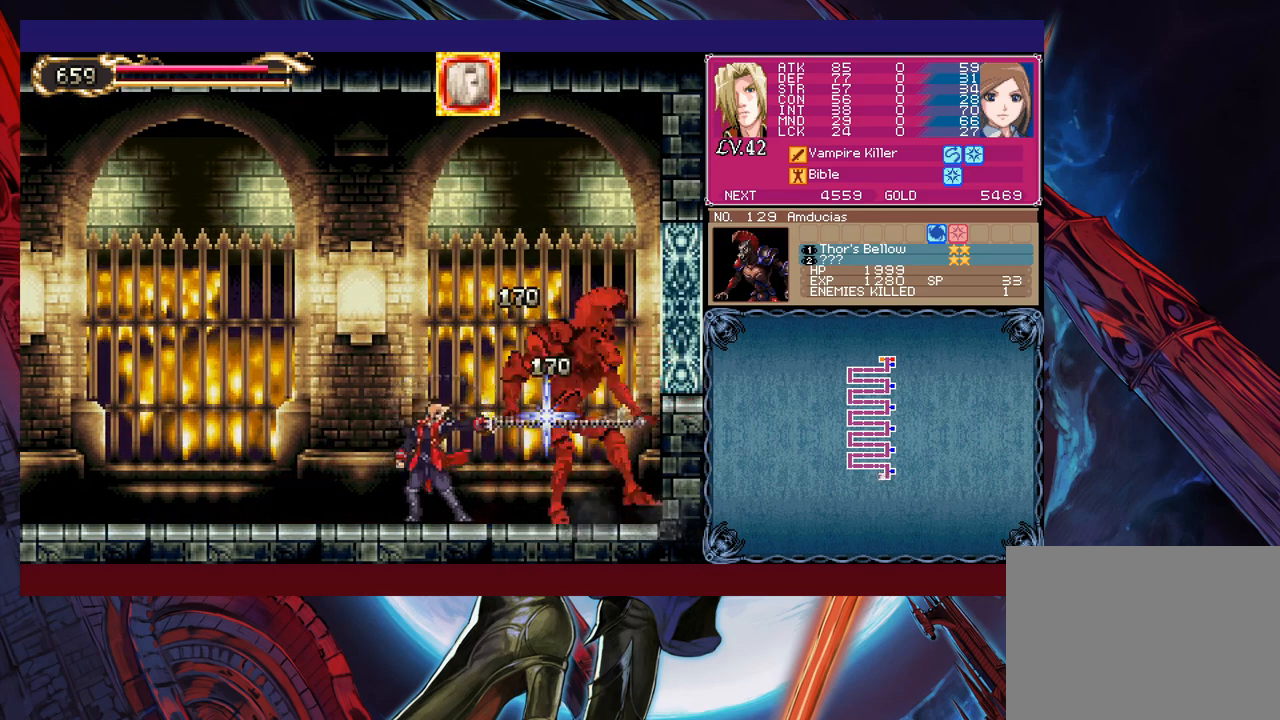
{"buttons": [], "left_stick": "center", "events": [[133, "X", "down"], [217, "X", "up"], [267, "X", "down"], [333, "X", "up"], [367, "X", "down"], [483, "X", "up"]]}
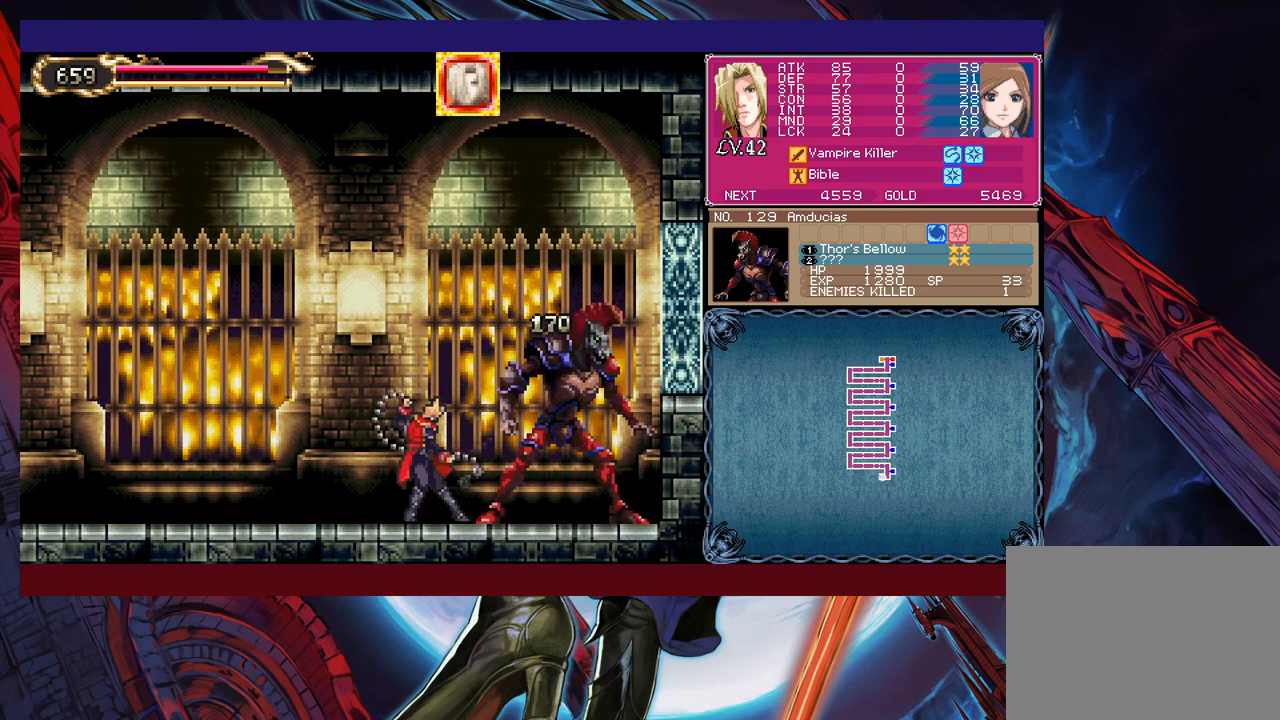
{"buttons": ["X"], "left_stick": "center", "events": [[217, "X", "down"], [283, "X", "up"], [333, "X", "down"], [383, "X", "up"], [467, "X", "down"]]}
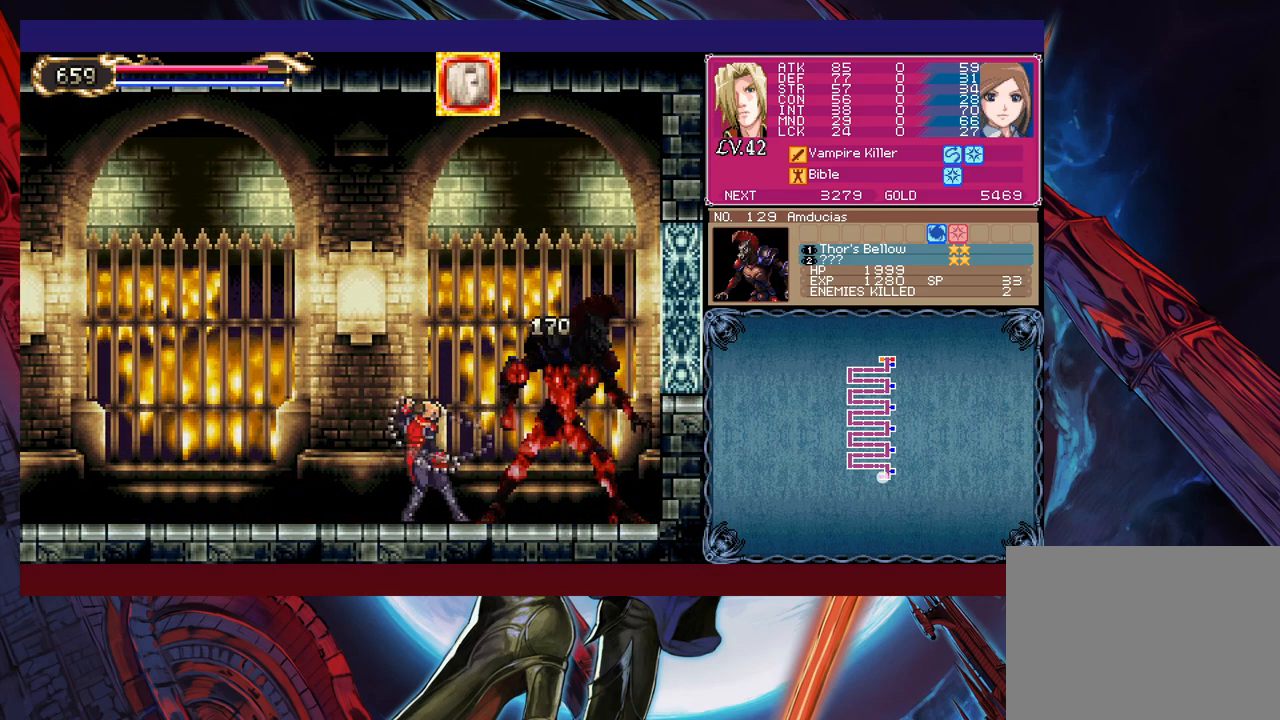
{"buttons": [], "left_stick": "down-left", "events": [[33, "X", "up"], [267, "Y", "down"], [283, "B", "down"], [283, "Y", "up"], [333, "left_stick", "down-left"], [367, "B", "up"], [433, "B", "down"], [483, "B", "up"]]}
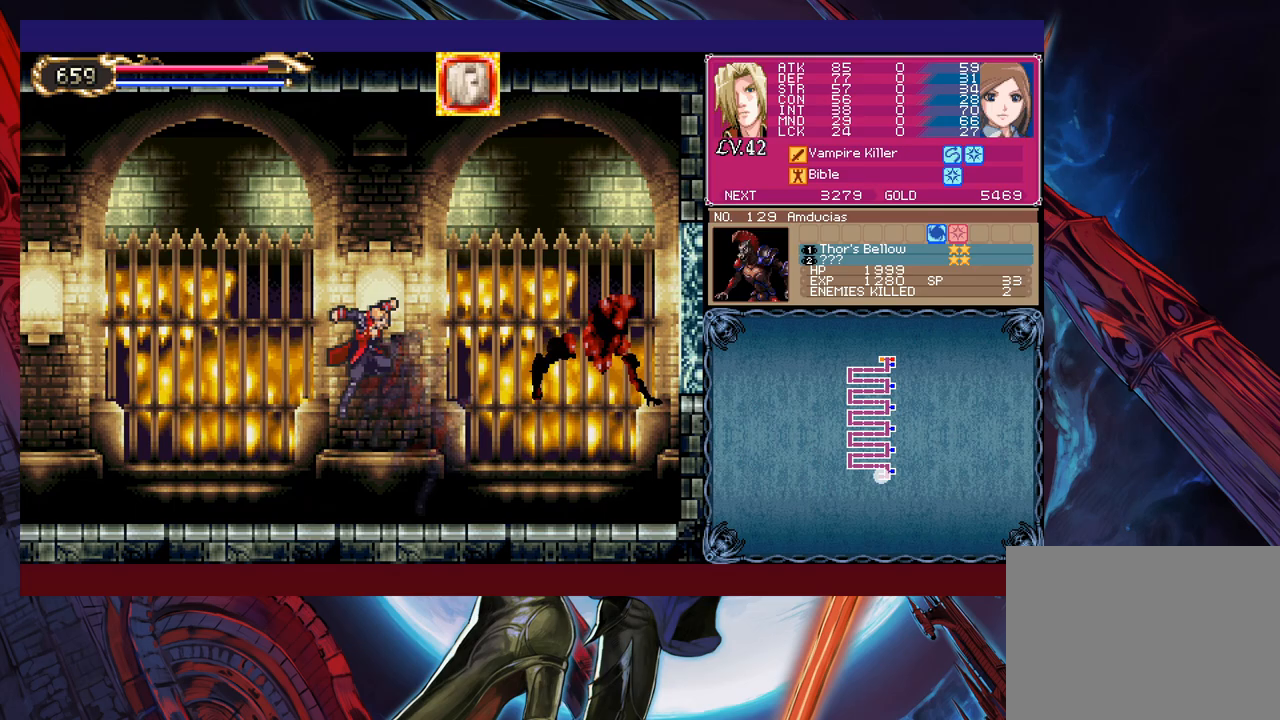
{"buttons": ["B"], "left_stick": "down-left", "events": [[67, "B", "down"], [117, "B", "up"], [183, "Y", "down"], [183, "left_stick", "right"], [233, "B", "down"], [233, "Y", "up"], [283, "left_stick", "down-left"], [317, "B", "up"], [383, "B", "down"], [433, "B", "up"], [483, "B", "down"]]}
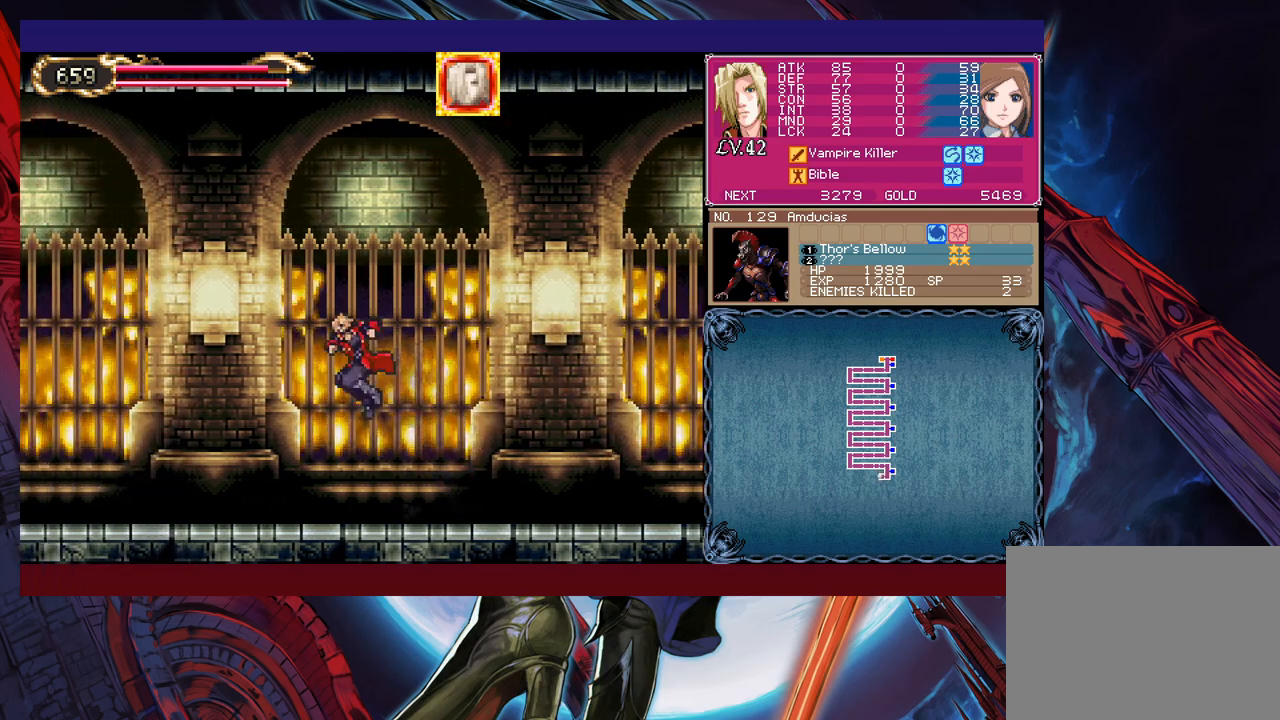
{"buttons": [], "left_stick": "down-left", "events": [[67, "B", "up"], [117, "left_stick", "right"], [133, "Y", "down"], [183, "B", "down"], [183, "Y", "up"], [217, "left_stick", "down-left"], [233, "B", "up"], [333, "B", "down"], [383, "B", "up"], [417, "B", "down"], [483, "B", "up"]]}
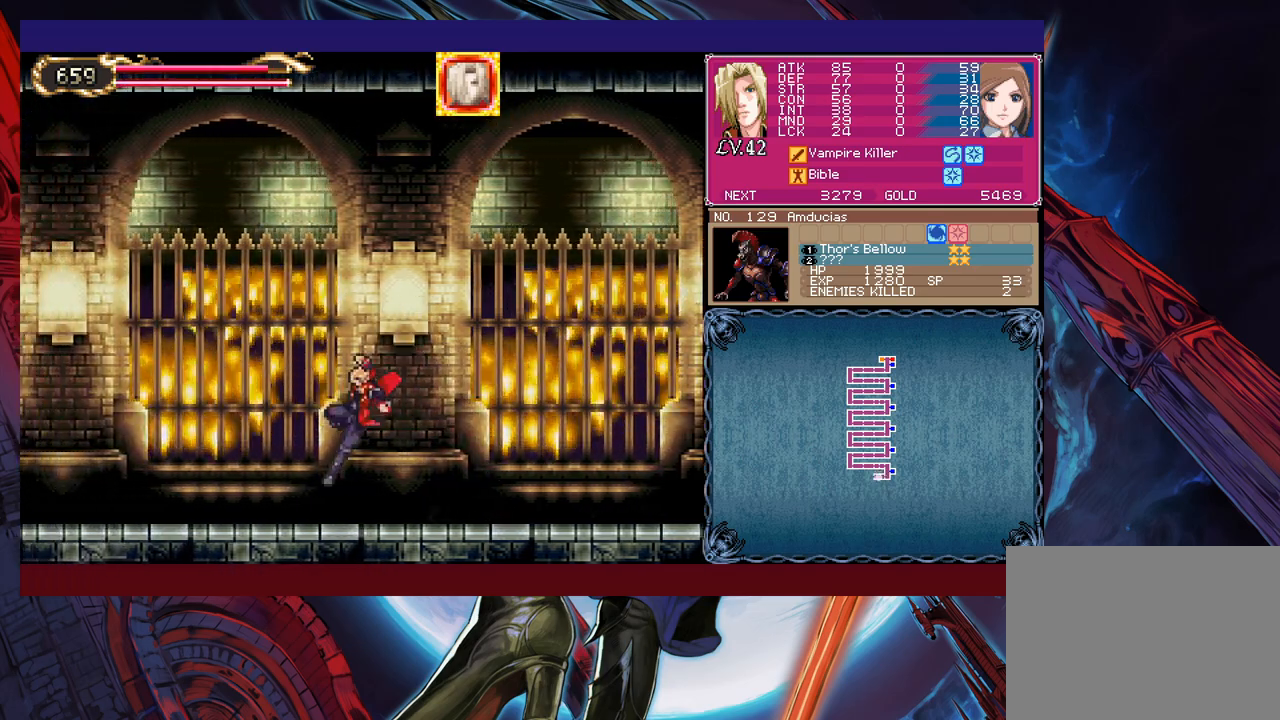
{"buttons": ["Y"], "left_stick": "right", "events": [[33, "left_stick", "right"], [67, "Y", "down"], [133, "B", "down"], [133, "Y", "up"], [133, "left_stick", "down-left"], [183, "B", "up"], [233, "B", "down"], [283, "B", "up"], [333, "B", "down"], [417, "B", "up"], [467, "left_stick", "right"], [483, "Y", "down"]]}
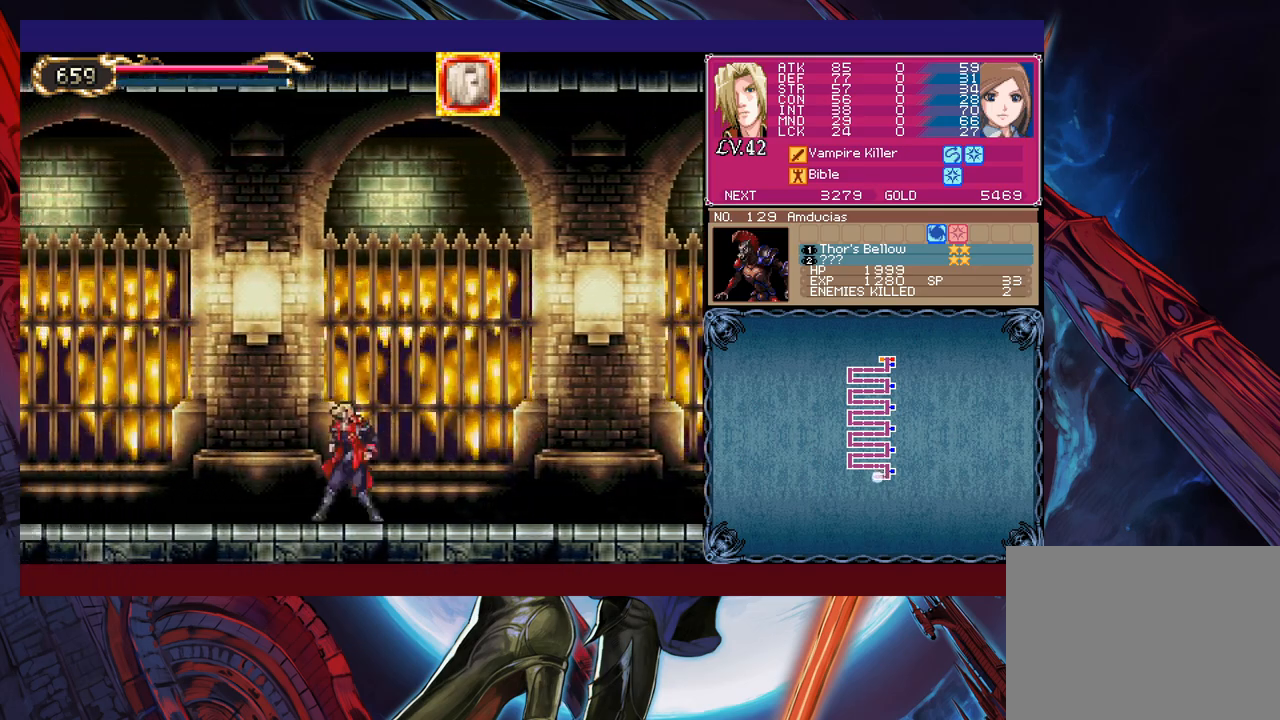
{"buttons": [], "left_stick": "down-left", "events": [[33, "Y", "up"], [83, "left_stick", "down-left"], [133, "B", "down"], [183, "B", "up"], [267, "B", "down"], [333, "B", "up"]]}